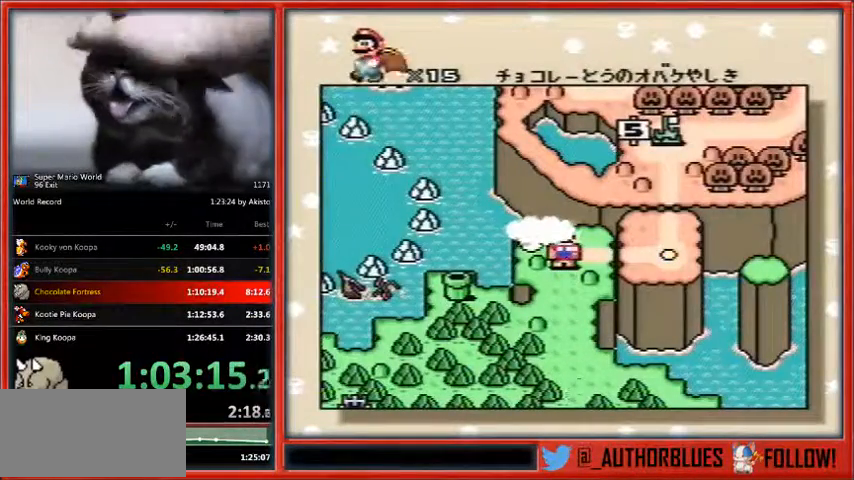
Gameplay with a controller (Nintendo layout); each line is a JSON object with the inputs held at the frame after it. "events" lists button and stick changes between this image and that frame as [ms after this image, input, new state], when the widget could be followed in between. Not read: L1 L3 R3.
{"buttons": ["B", "Y"], "events": [[133, "B", "down"], [167, "Y", "down"], [200, "B", "up"], [267, "B", "down"], [400, "B", "up"], [433, "B", "down"]]}
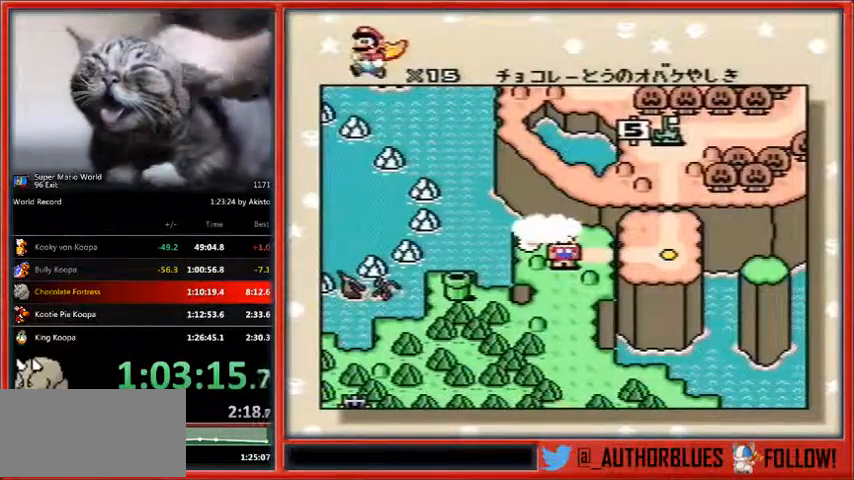
{"buttons": ["Y"], "events": [[33, "B", "up"], [67, "B", "down"], [167, "B", "up"], [267, "B", "down"], [333, "B", "up"], [400, "B", "down"], [467, "B", "up"]]}
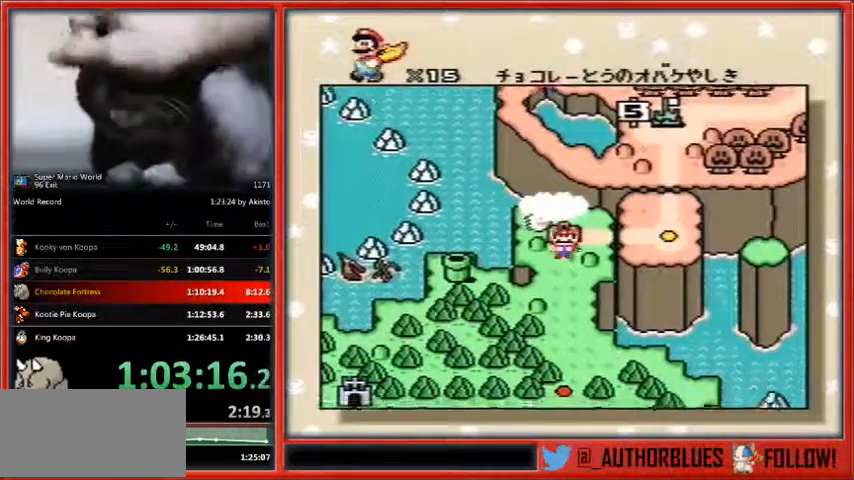
{"buttons": ["Y"], "events": [[67, "B", "down"], [133, "B", "up"], [200, "B", "down"], [300, "B", "up"], [333, "Y", "up"], [400, "B", "down"], [433, "B", "up"], [467, "Y", "down"]]}
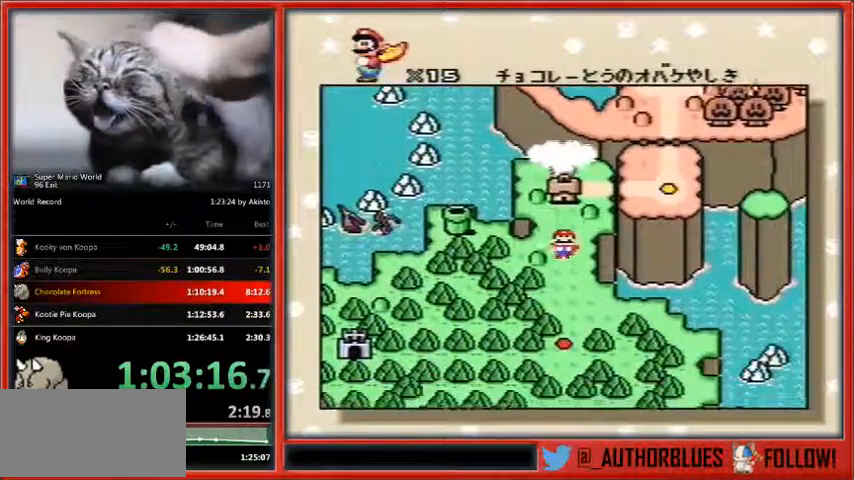
{"buttons": ["B"], "events": [[33, "B", "down"], [100, "B", "up"], [100, "Y", "up"], [167, "Y", "down"], [200, "B", "down"], [300, "B", "up"], [300, "Y", "up"], [367, "B", "down"], [367, "Y", "down"], [433, "B", "up"], [467, "Y", "up"], [500, "B", "down"]]}
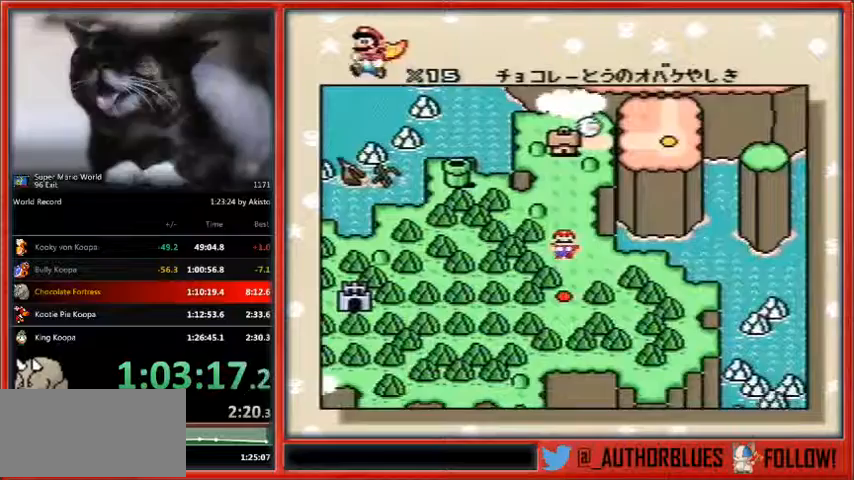
{"buttons": ["B"], "events": [[33, "Y", "down"], [100, "B", "up"], [133, "Y", "up"], [167, "B", "down"], [200, "Y", "down"], [267, "B", "up"], [300, "Y", "up"], [333, "B", "down"], [367, "Y", "down"], [433, "B", "up"], [467, "B", "down"], [467, "Y", "up"]]}
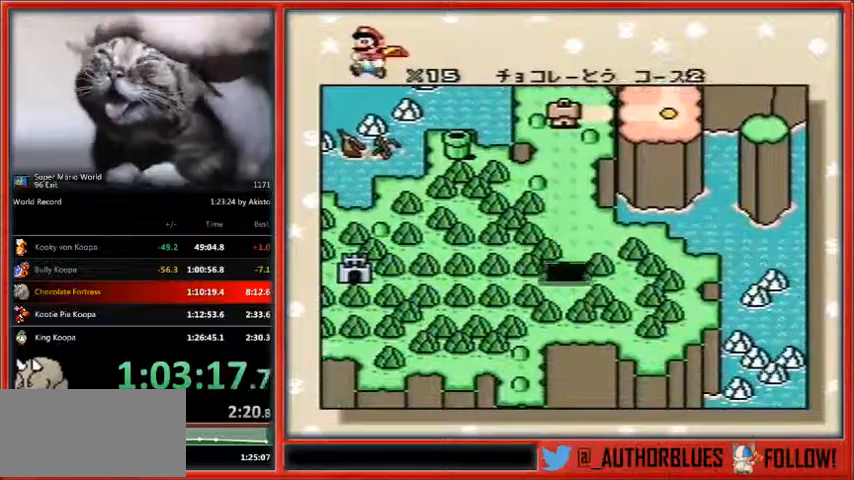
{"buttons": ["Y"], "events": [[33, "B", "up"], [33, "Y", "down"], [133, "B", "down"], [200, "B", "up"], [300, "B", "down"], [367, "B", "up"], [433, "B", "down"], [500, "B", "up"]]}
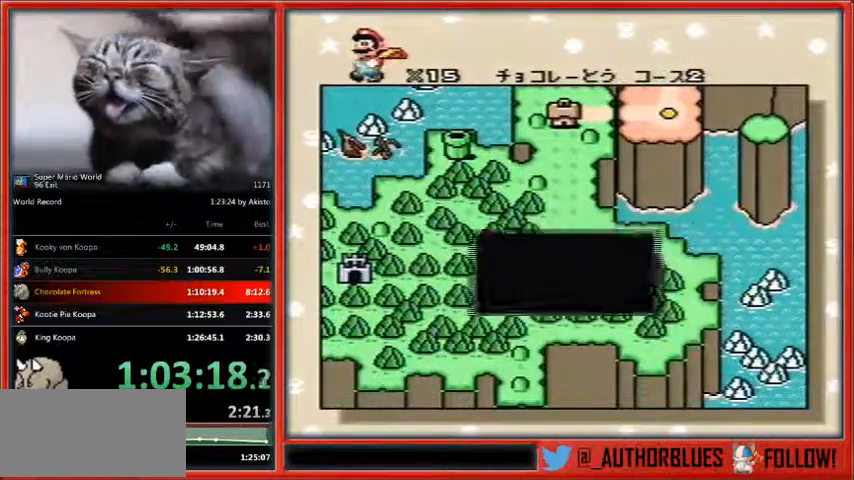
{"buttons": ["Y"], "events": [[67, "B", "down"], [67, "Y", "up"], [167, "B", "up"], [167, "Y", "down"], [233, "B", "down"], [233, "Y", "up"], [333, "B", "up"], [333, "Y", "down"], [400, "B", "down"], [400, "Y", "up"], [467, "B", "up"], [467, "Y", "down"]]}
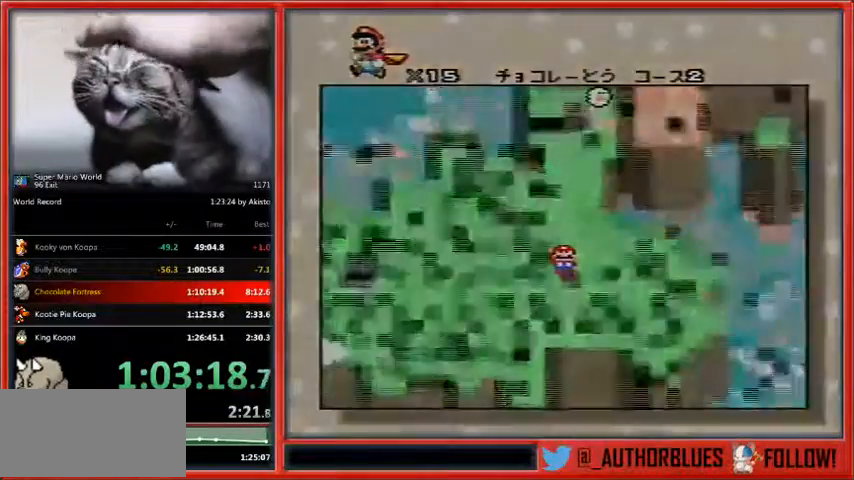
{"buttons": [], "events": [[33, "B", "down"], [167, "B", "up"], [167, "Y", "up"]]}
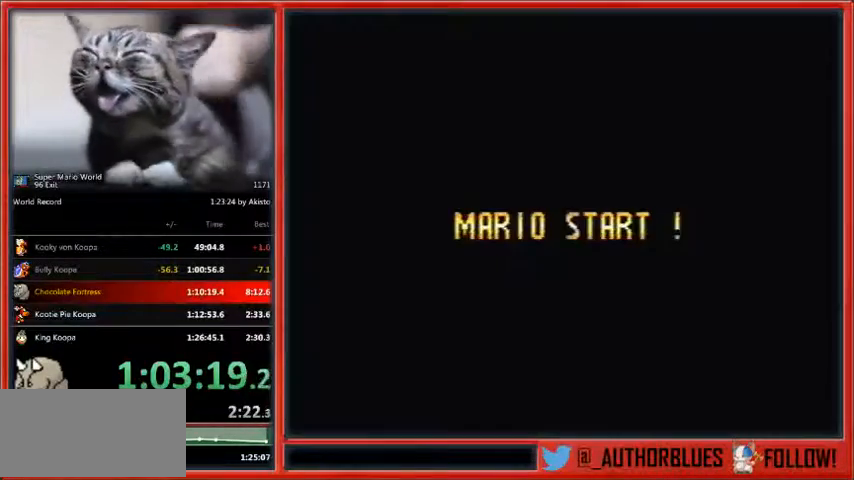
{"buttons": [], "events": []}
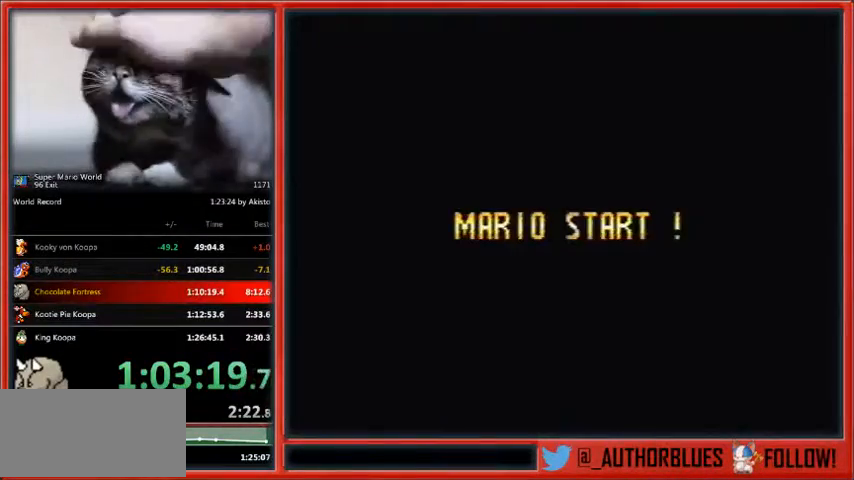
{"buttons": [], "events": []}
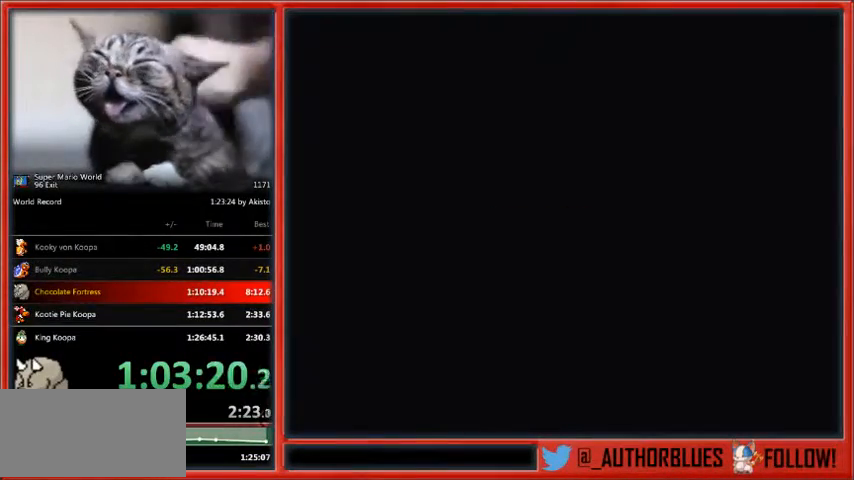
{"buttons": [], "events": []}
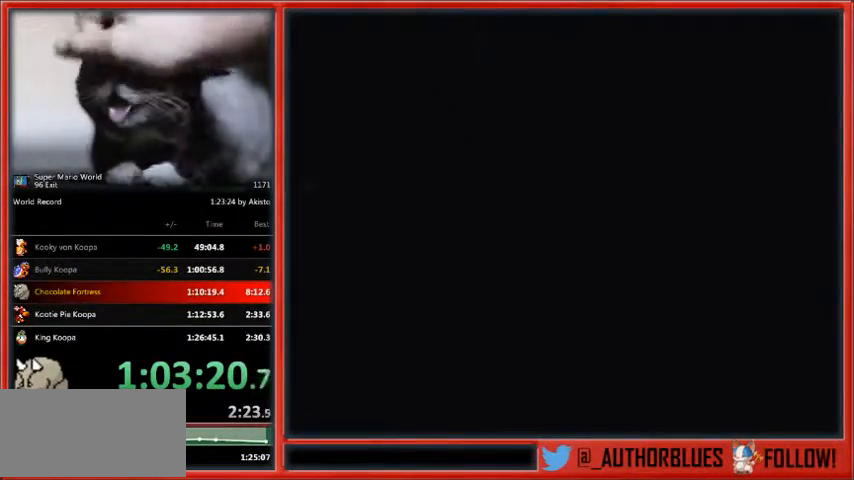
{"buttons": ["Y", "DPAD_RIGHT"], "events": [[67, "DPAD_RIGHT", "down"], [67, "Y", "down"]]}
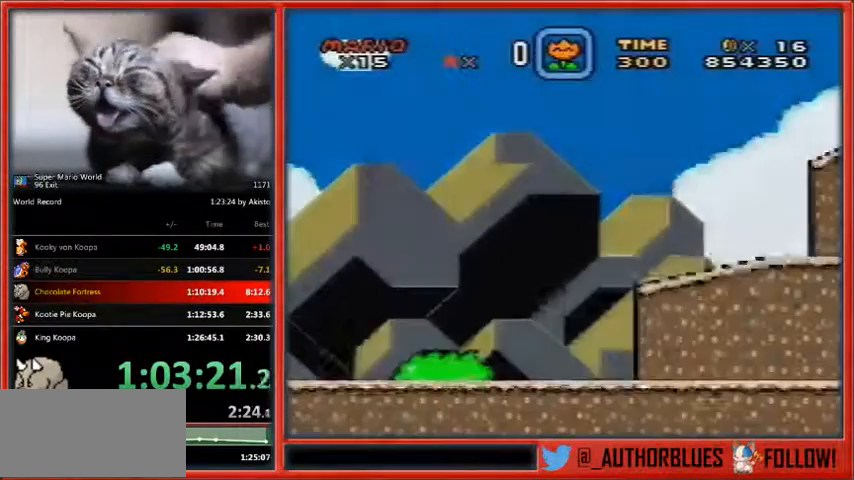
{"buttons": ["Y", "DPAD_RIGHT"], "events": []}
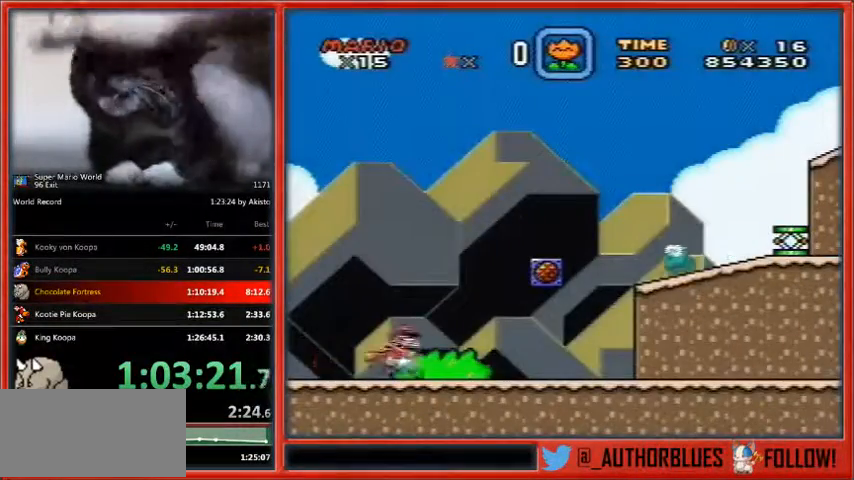
{"buttons": ["Y", "DPAD_RIGHT"], "events": [[67, "B", "down"], [67, "DPAD_UP", "down"], [267, "B", "up"], [267, "DPAD_UP", "up"]]}
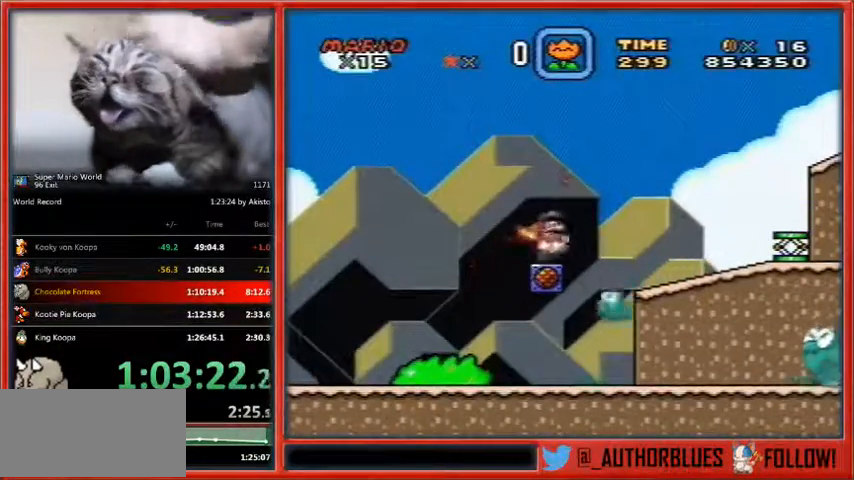
{"buttons": ["B", "Y", "DPAD_RIGHT"], "events": [[67, "B", "down"], [433, "DPAD_DOWN", "down"], [467, "DPAD_DOWN", "up"]]}
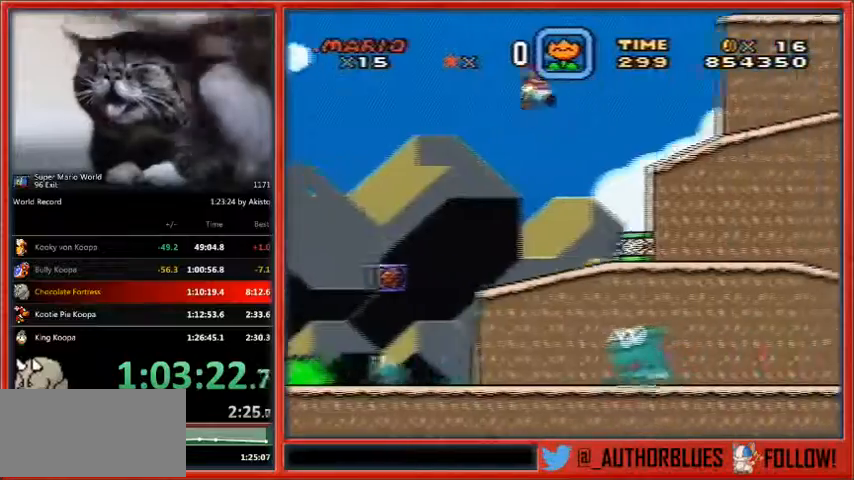
{"buttons": ["Y", "DPAD_RIGHT"], "events": [[200, "B", "up"]]}
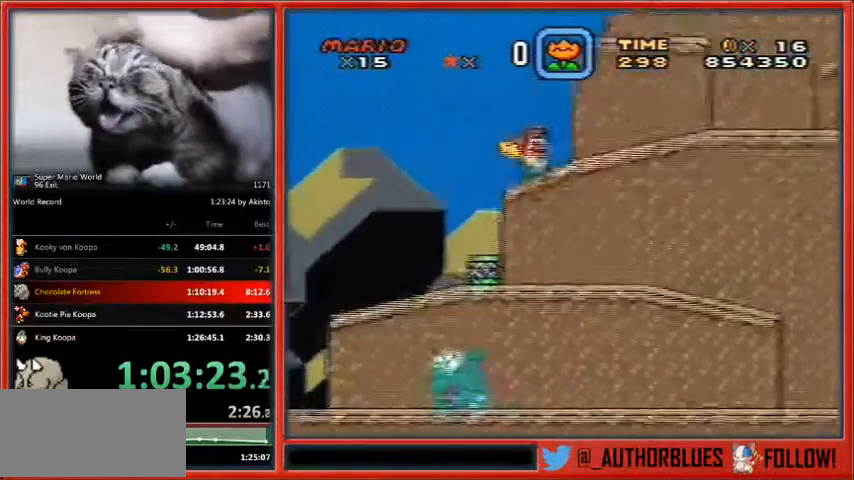
{"buttons": ["Y", "DPAD_RIGHT"], "events": []}
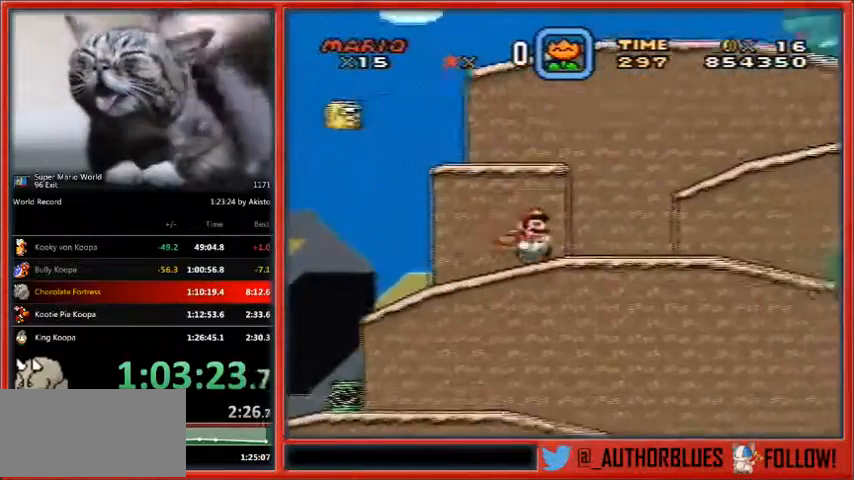
{"buttons": ["Y", "DPAD_RIGHT"], "events": [[167, "B", "down"], [267, "B", "up"]]}